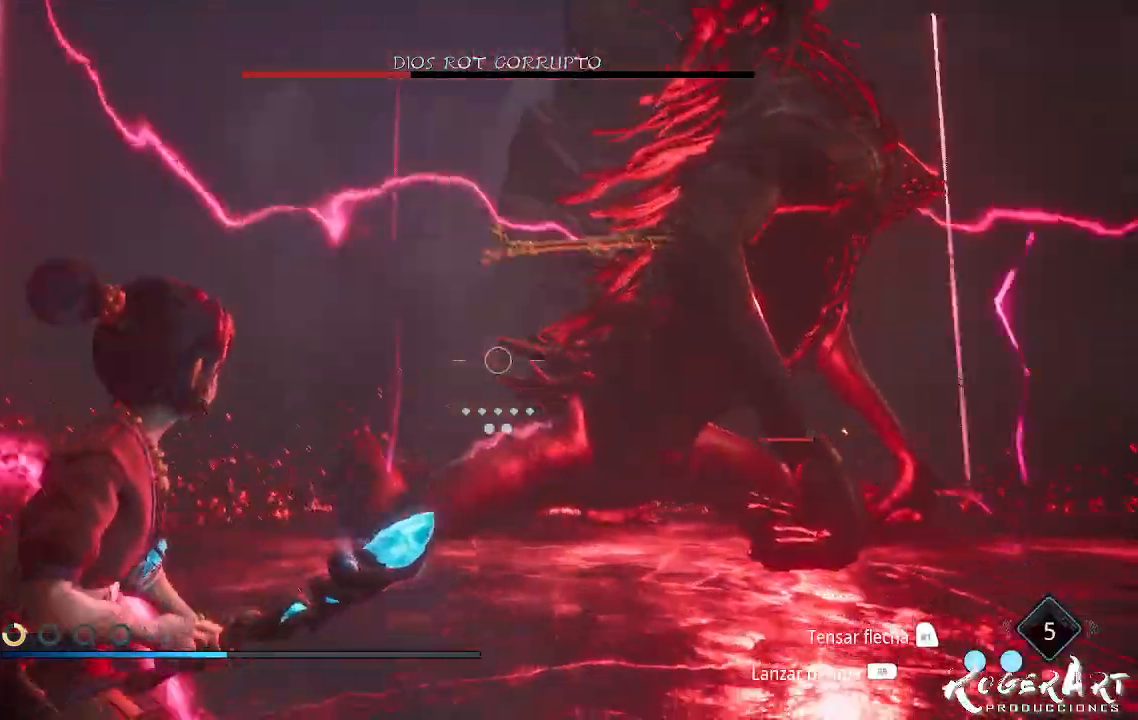
Gameplay with a controller (PlayStation layout); each line is a JSON object with the inputs held at the frame after it (dt_ms = milliseconds from this image to that frame). "events" lists button and stick changes between this image and that frame as [ms after this image, input, new state], when the widget could be followed in between.
{"dt_ms": 500, "buttons": [], "left_stick": "right", "right_stick": "right", "events": [[133, "L2", "up"], [200, "left_stick", "down"], [333, "left_stick", "down-right"], [467, "left_stick", "right"]]}
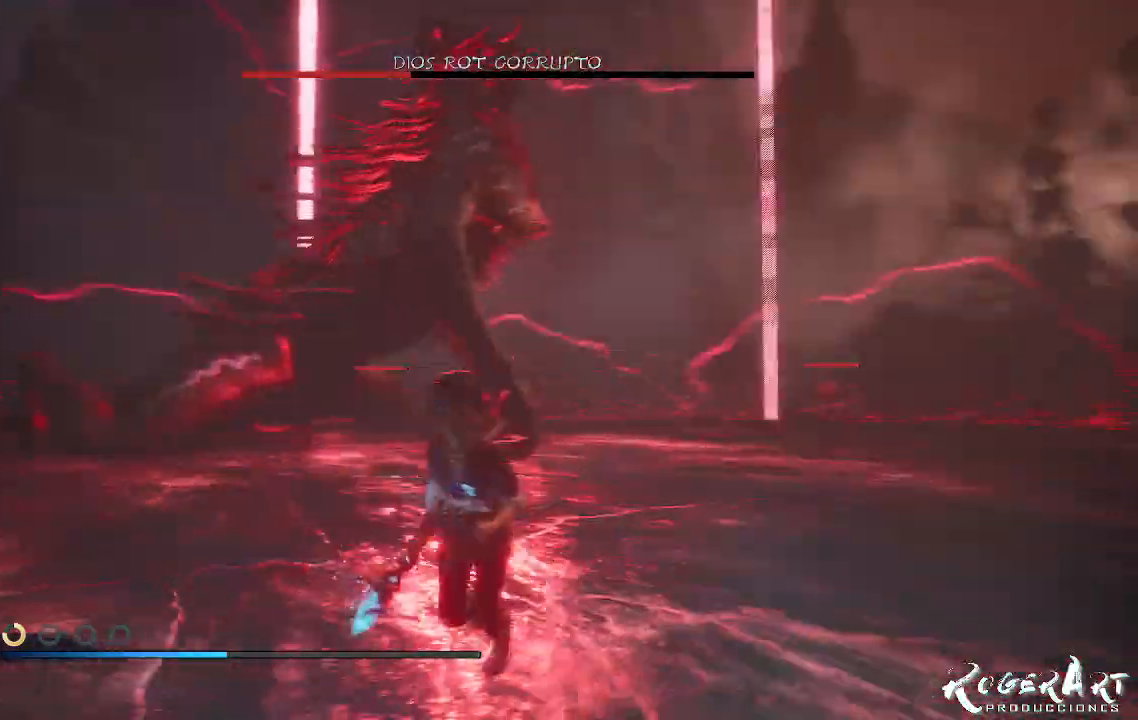
{"dt_ms": 1000, "buttons": [], "left_stick": "up-right", "right_stick": "center", "events": [[100, "left_stick", "up-right"], [200, "L1", "down"], [567, "right_stick", "center"], [900, "L1", "up"]]}
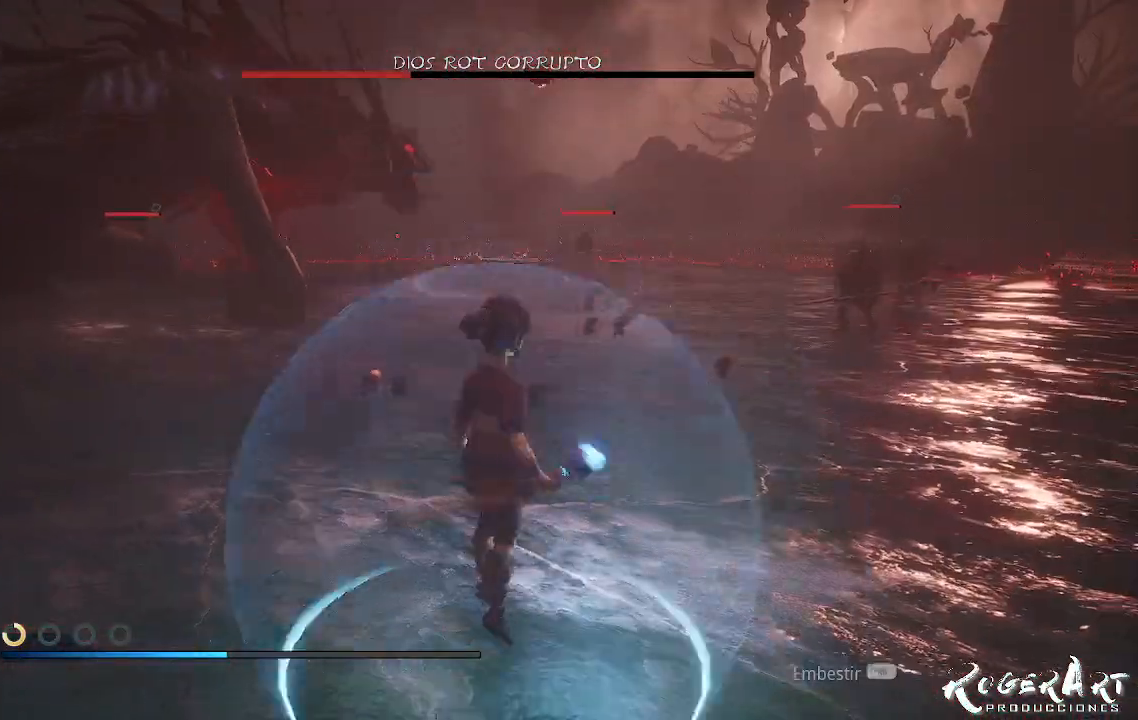
{"dt_ms": 500, "buttons": [], "left_stick": "up-right", "right_stick": "center", "events": []}
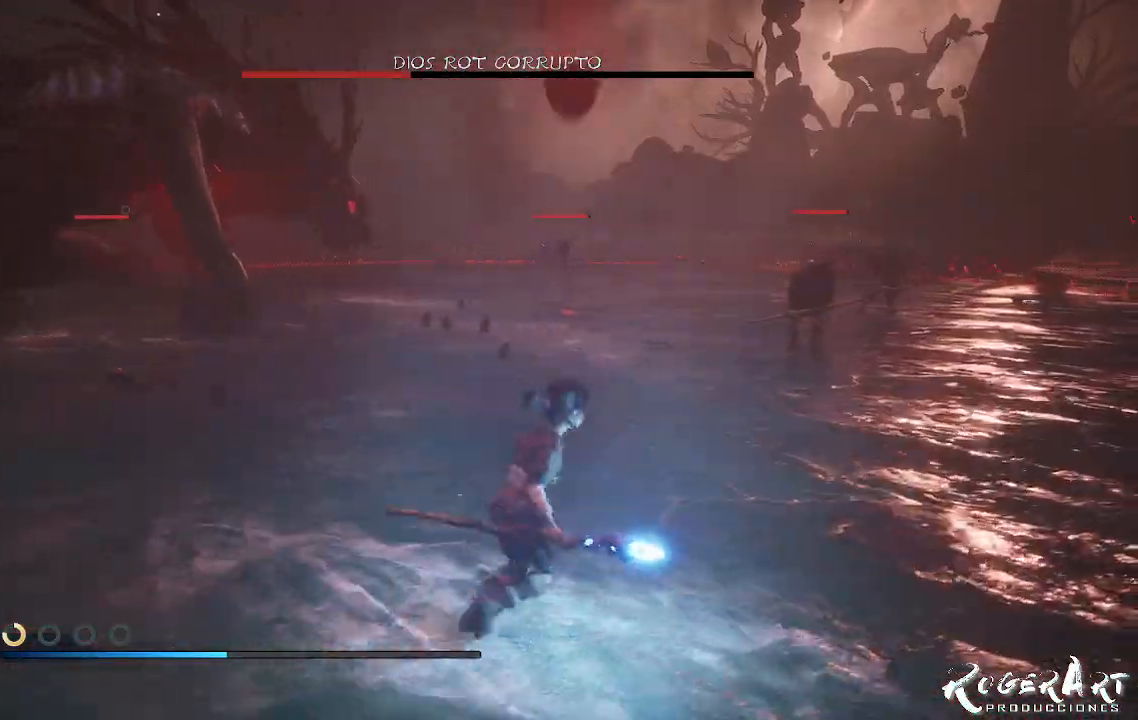
{"dt_ms": 1000, "buttons": [], "left_stick": "up-right", "right_stick": "center", "events": [[33, "left_stick", "right"], [233, "right_stick", "left"], [367, "CROSS", "down"], [367, "right_stick", "center"], [500, "CROSS", "up"], [667, "left_stick", "up-right"]]}
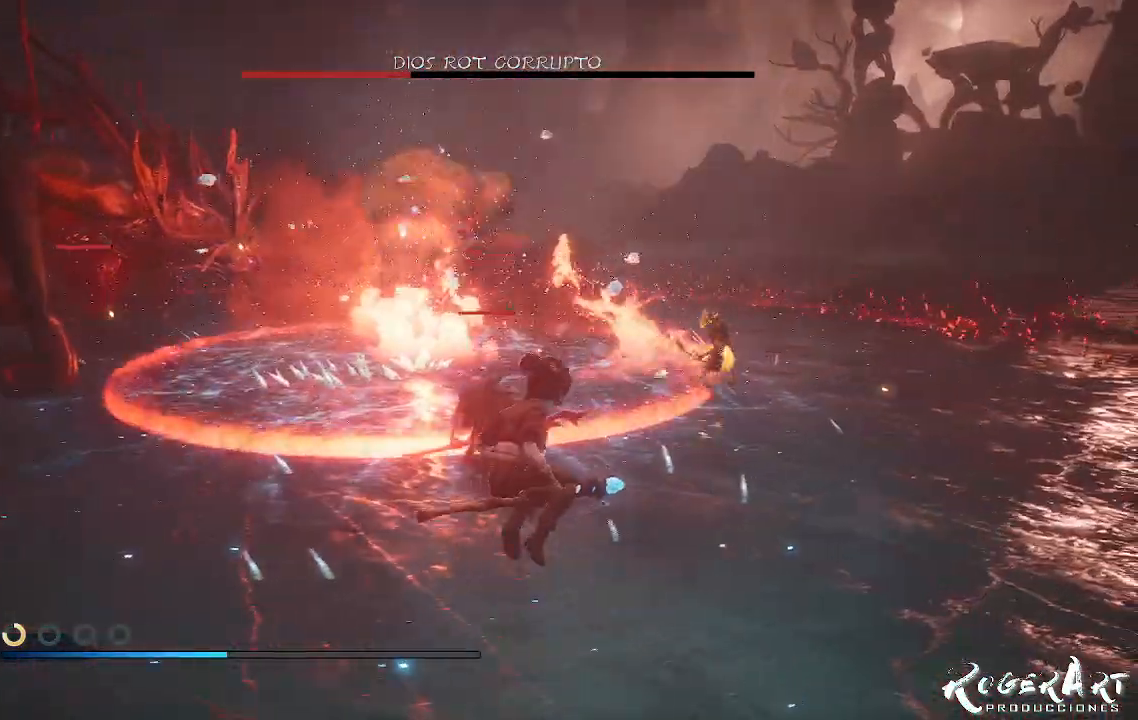
{"dt_ms": 500, "buttons": [], "left_stick": "up-right", "right_stick": "center", "events": [[33, "right_stick", "left"], [200, "left_stick", "right"], [300, "left_stick", "down-right"], [333, "right_stick", "center"], [433, "CROSS", "down"], [500, "CROSS", "up"], [500, "left_stick", "up-right"]]}
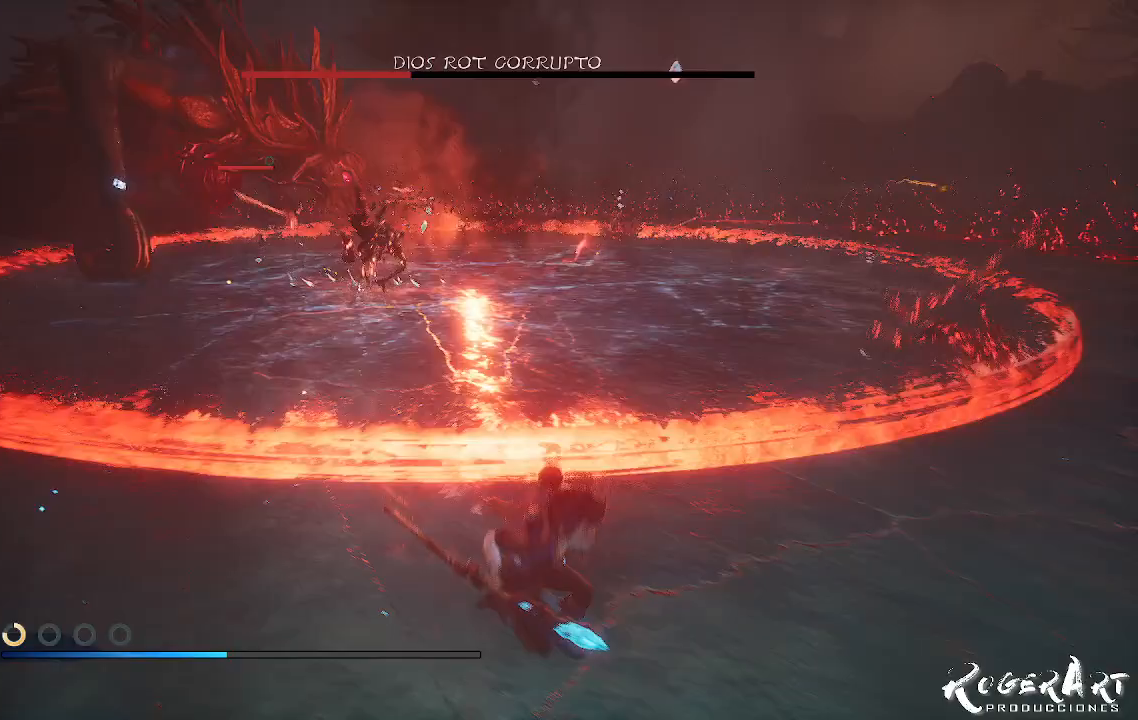
{"dt_ms": 500, "buttons": [], "left_stick": "up", "right_stick": "center", "events": [[100, "left_stick", "up"], [133, "CROSS", "down"], [233, "left_stick", "center"], [267, "CROSS", "up"], [500, "left_stick", "up"]]}
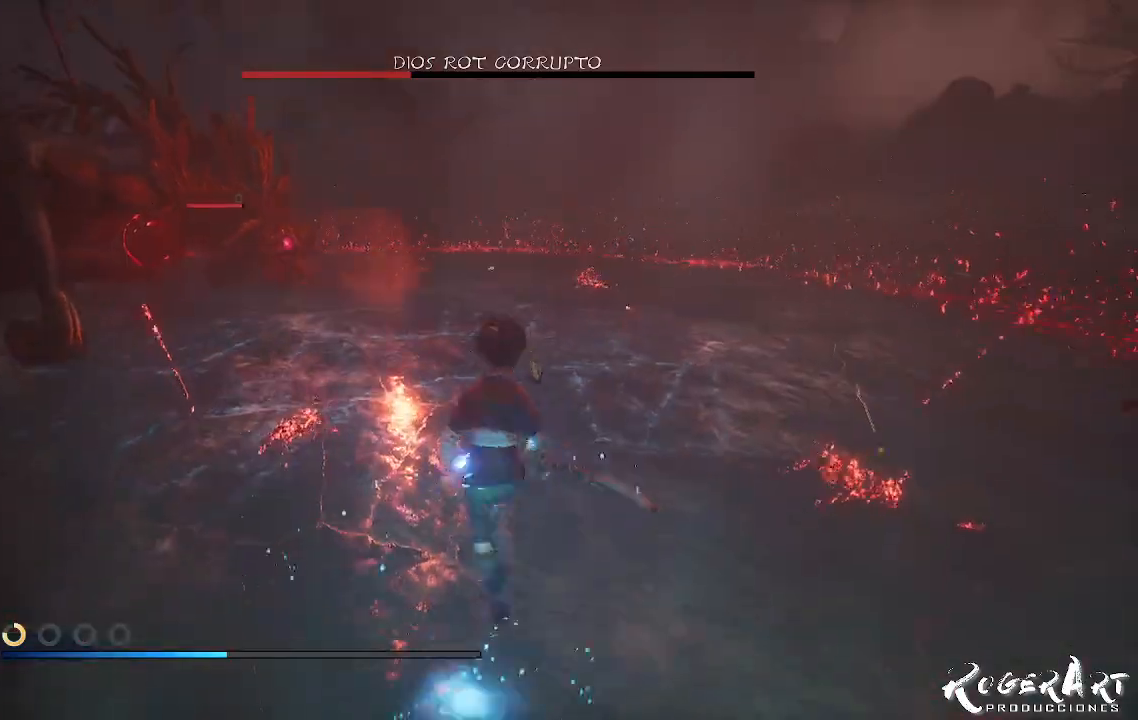
{"dt_ms": 500, "buttons": [], "left_stick": "up-right", "right_stick": "right", "events": [[200, "right_stick", "right"], [367, "left_stick", "up-right"]]}
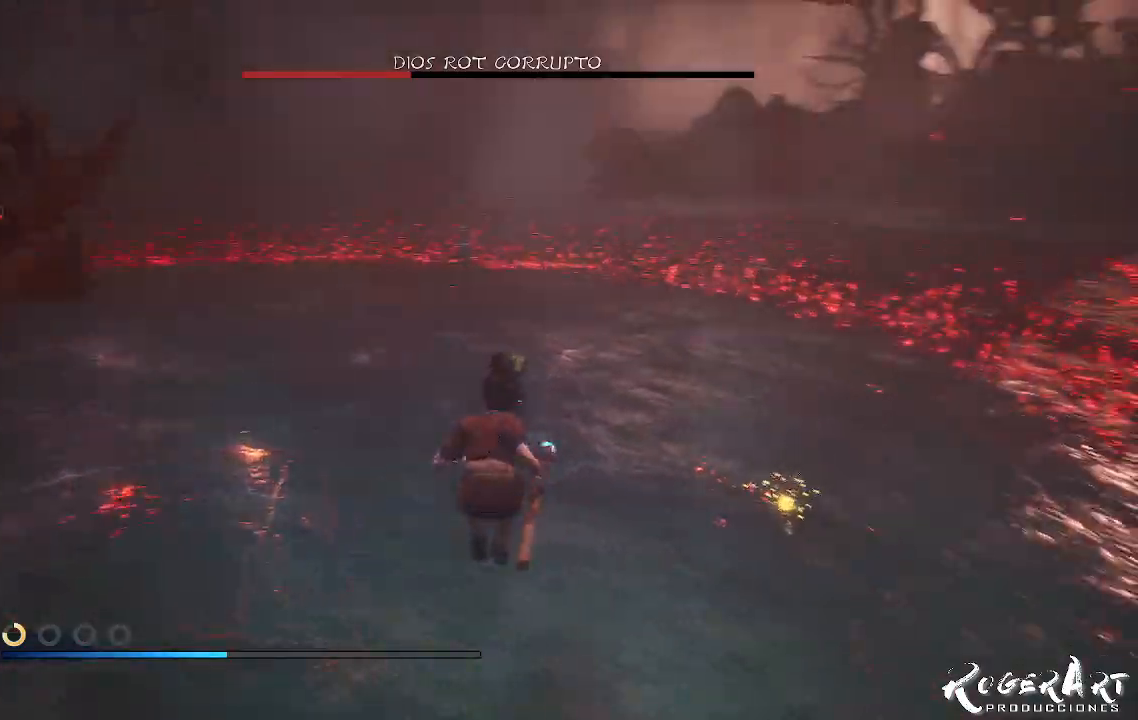
{"dt_ms": 500, "buttons": [], "left_stick": "right", "right_stick": "left", "events": [[33, "right_stick", "center"], [133, "right_stick", "left"], [267, "left_stick", "right"]]}
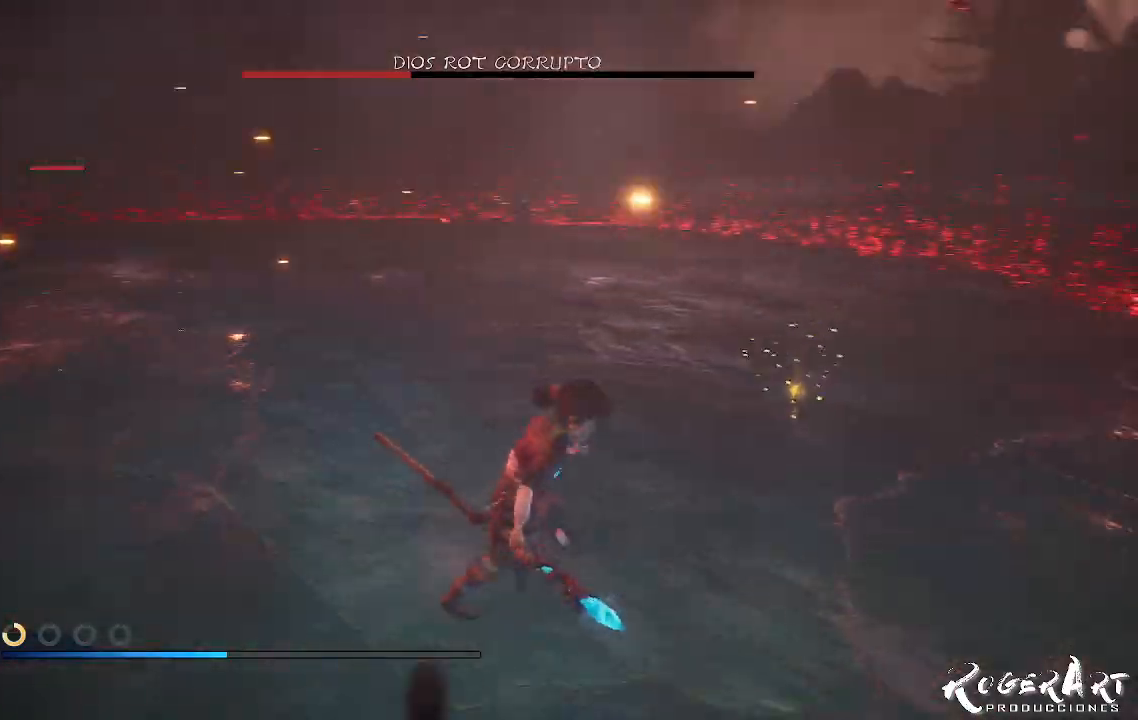
{"dt_ms": 500, "buttons": [], "left_stick": "down-right", "right_stick": "center", "events": [[33, "left_stick", "down-right"], [233, "right_stick", "center"]]}
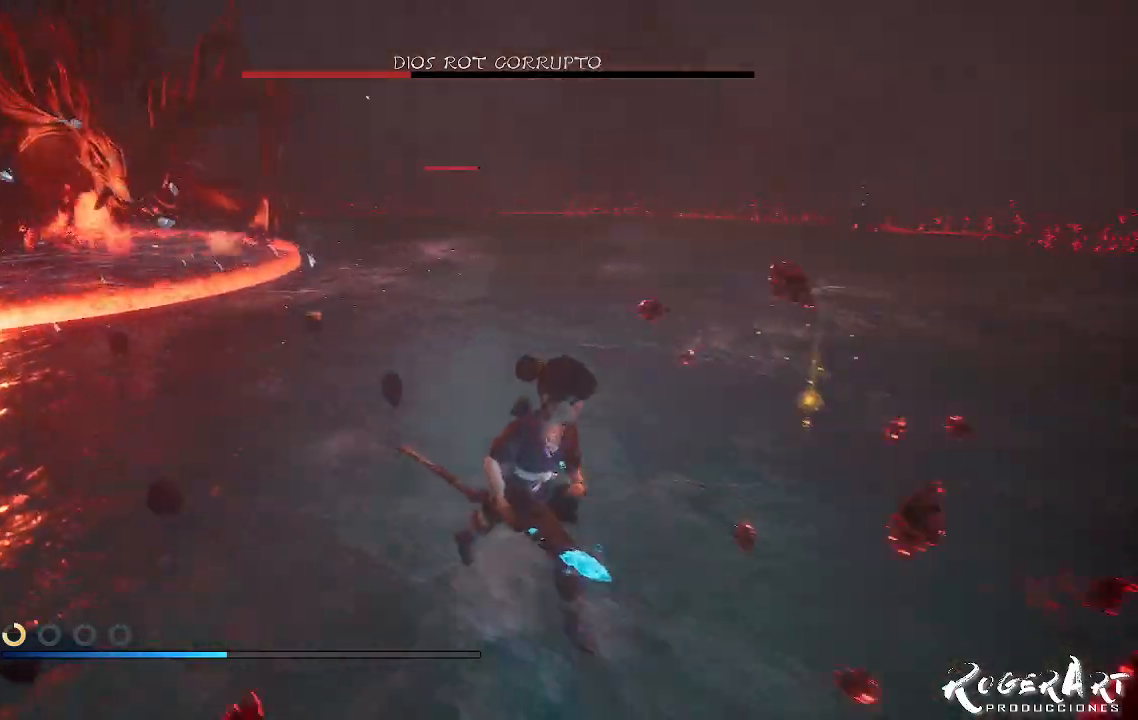
{"dt_ms": 500, "buttons": [], "left_stick": "up-right", "right_stick": "center", "events": [[33, "CROSS", "down"], [33, "left_stick", "right"], [133, "CROSS", "up"], [267, "left_stick", "up-right"]]}
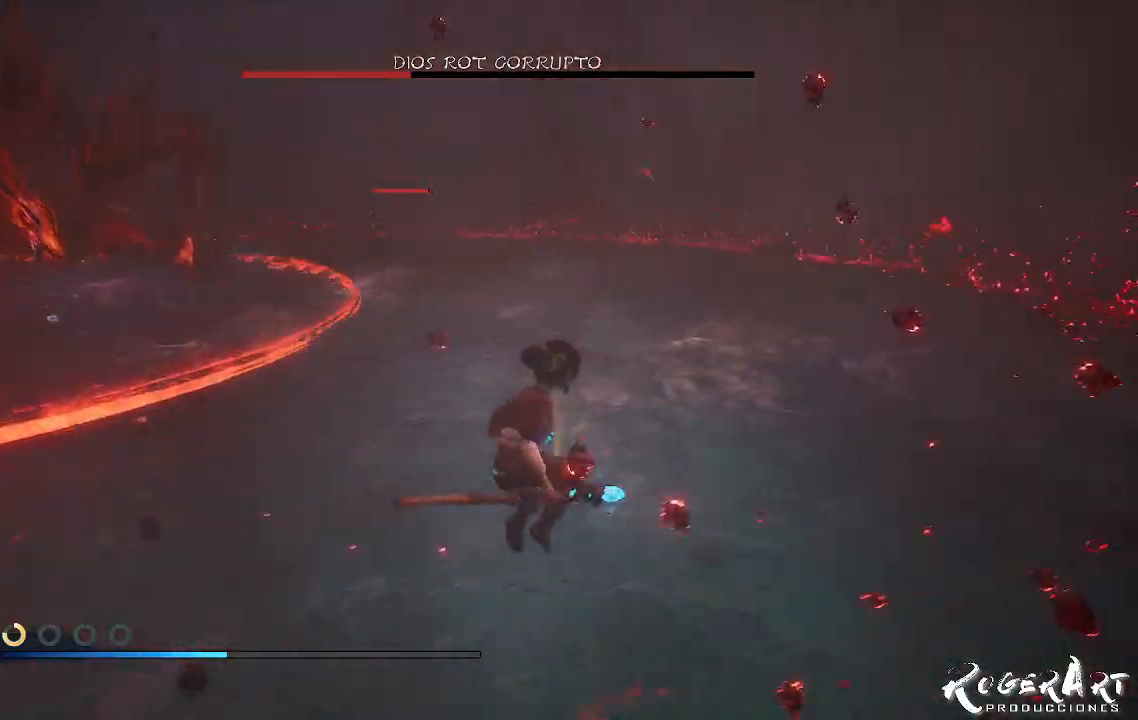
{"dt_ms": 500, "buttons": [], "left_stick": "up-right", "right_stick": "center", "events": [[433, "L1", "down"], [500, "L1", "up"]]}